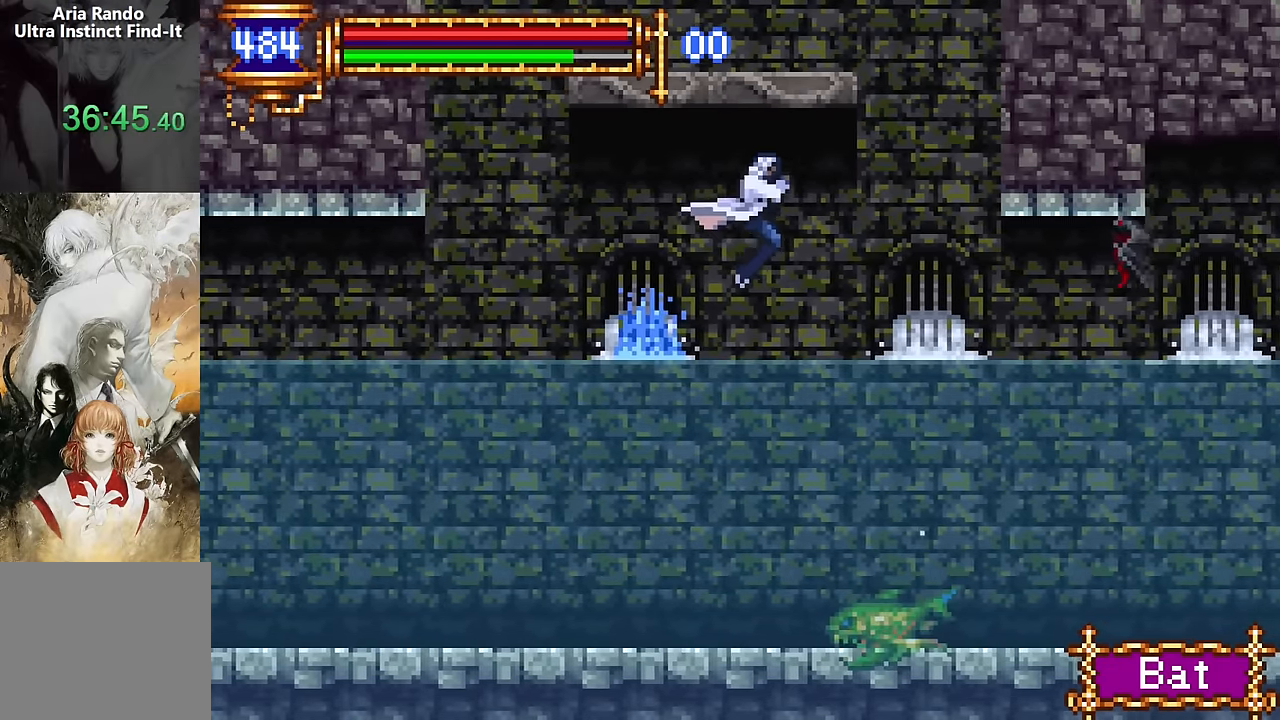
Gameplay with a controller (PlayStation layout); each line is a JSON object with the inputs held at the frame after it. "events" lists button and stick changes between this image and that frame as [ms after this image, input, new state], when the widget could be followed in between. Not read: L1 L3 R1 R3 left_stick right_stick.
{"buttons": ["DPAD_RIGHT"], "events": [[183, "SQUARE", "down"], [266, "SQUARE", "up"], [383, "SQUARE", "down"], [500, "SQUARE", "up"]]}
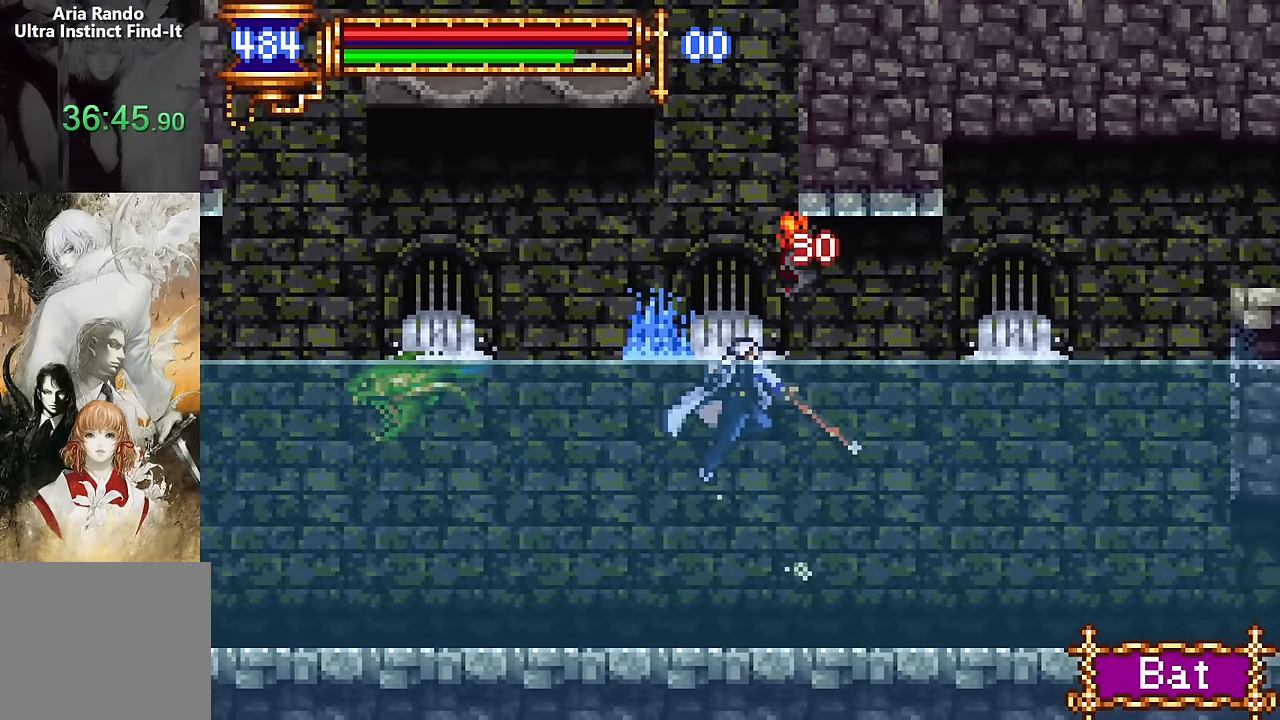
{"buttons": ["DPAD_RIGHT"], "events": []}
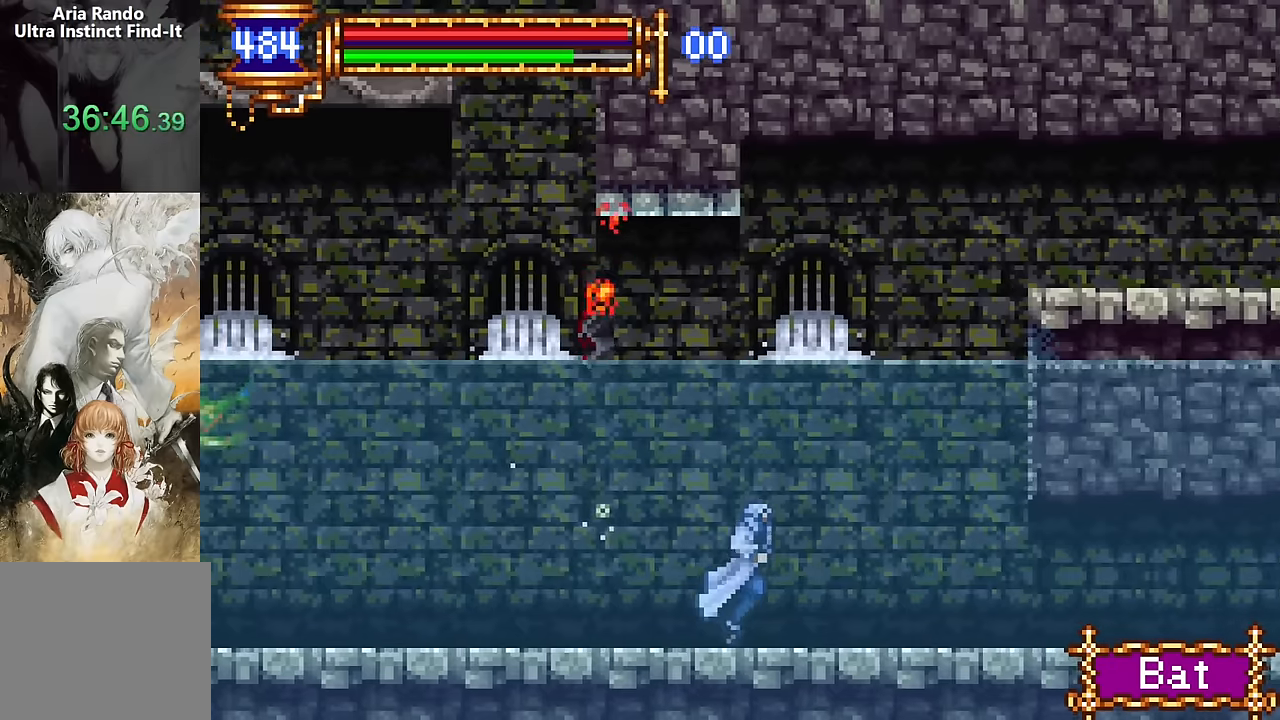
{"buttons": ["DPAD_RIGHT"], "events": []}
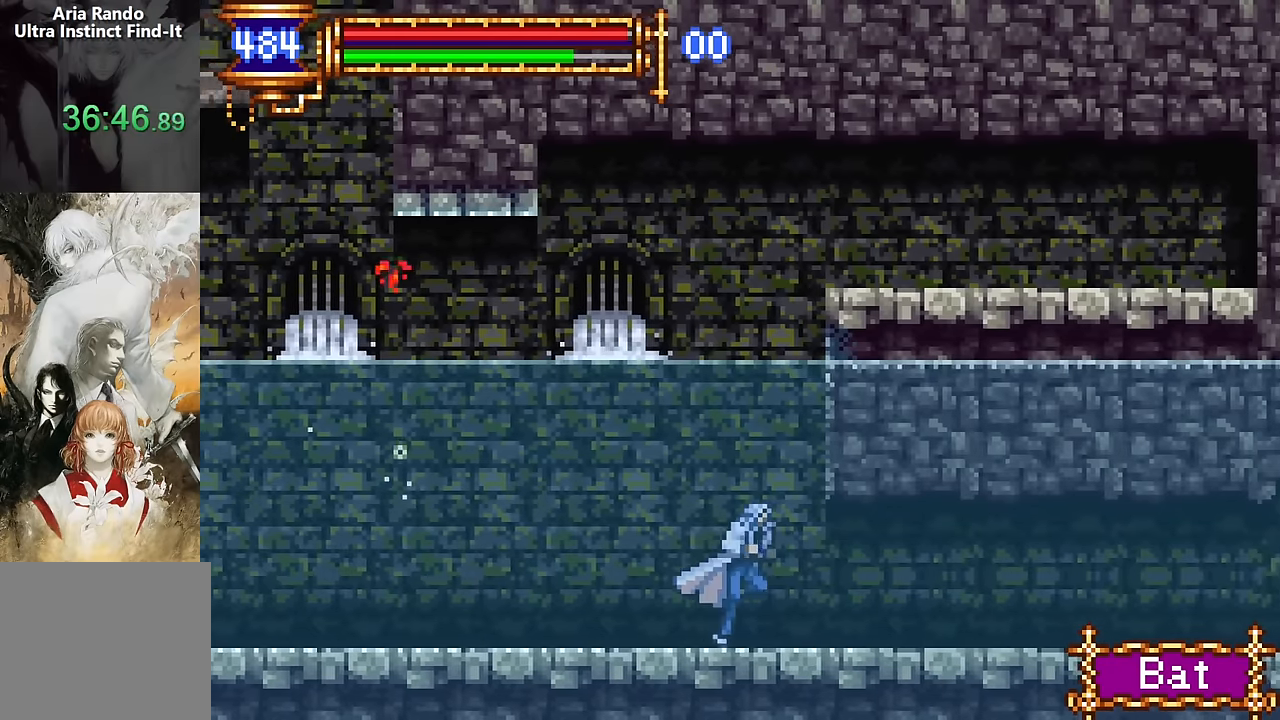
{"buttons": ["DPAD_RIGHT"], "events": []}
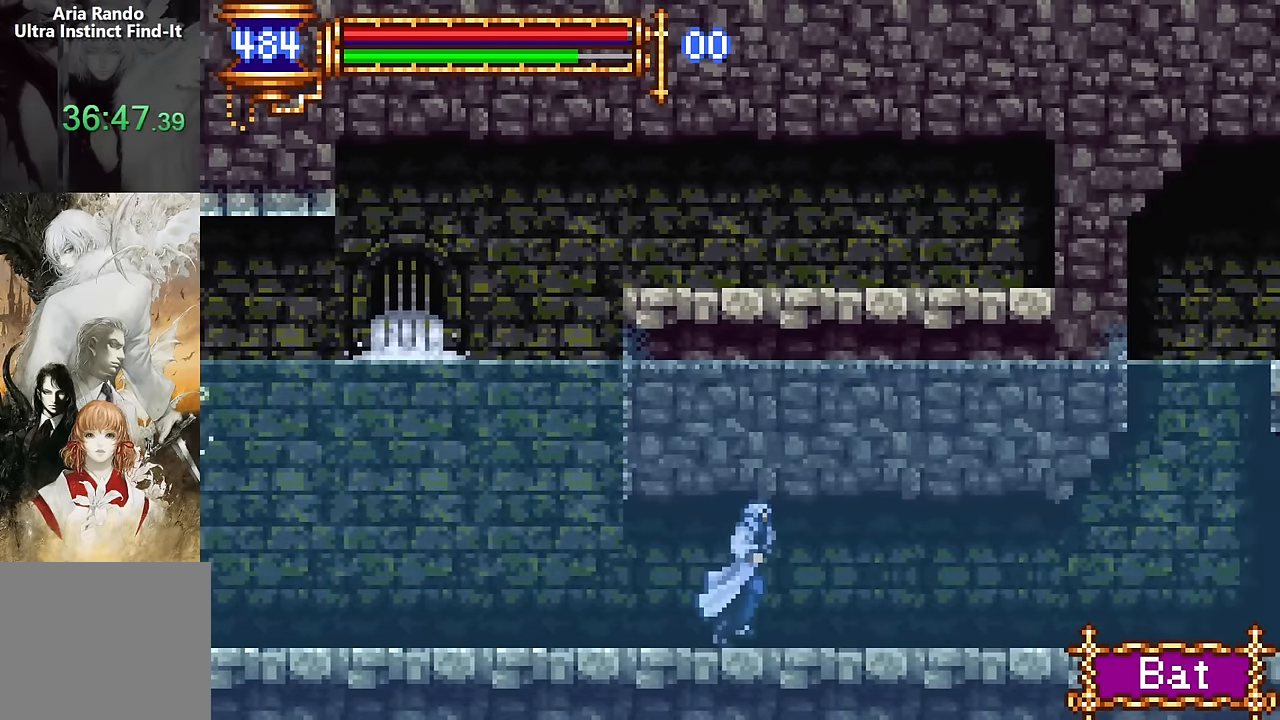
{"buttons": ["DPAD_RIGHT"], "events": []}
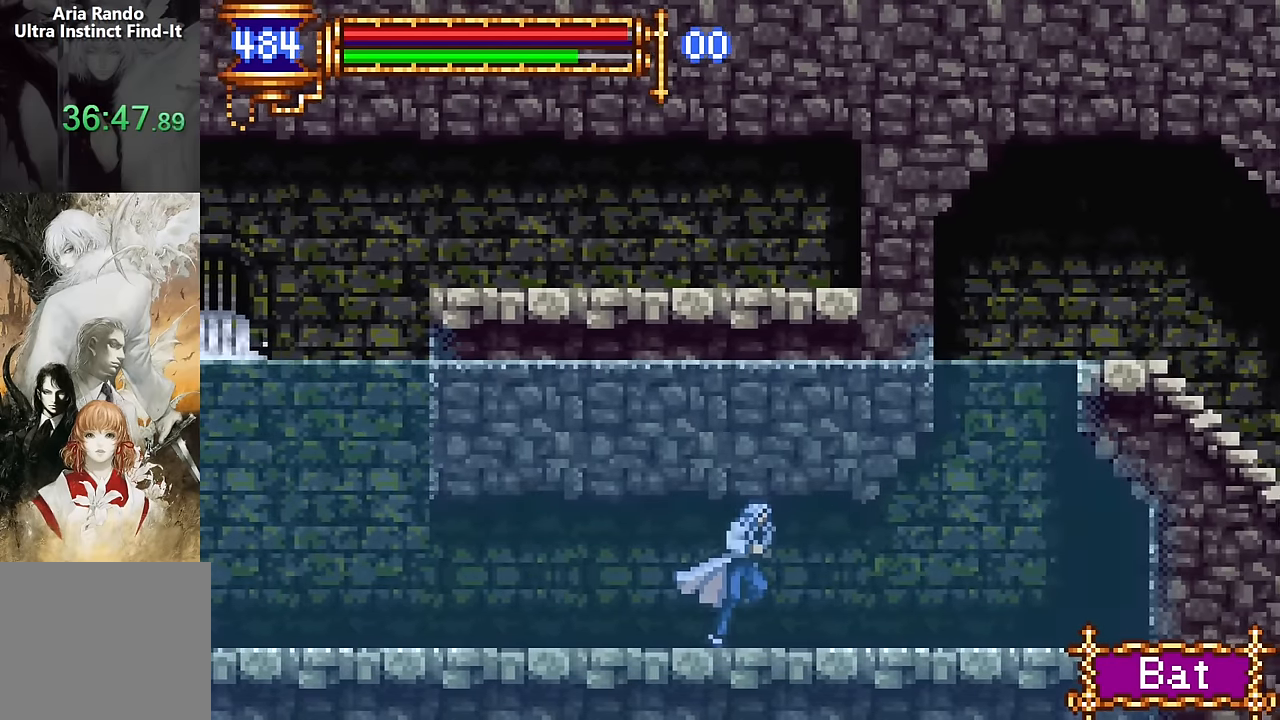
{"buttons": ["CROSS", "DPAD_RIGHT"], "events": [[133, "DPAD_RIGHT", "up"], [183, "DPAD_LEFT", "down"], [316, "DPAD_LEFT", "up"], [416, "CROSS", "down"], [433, "DPAD_RIGHT", "down"]]}
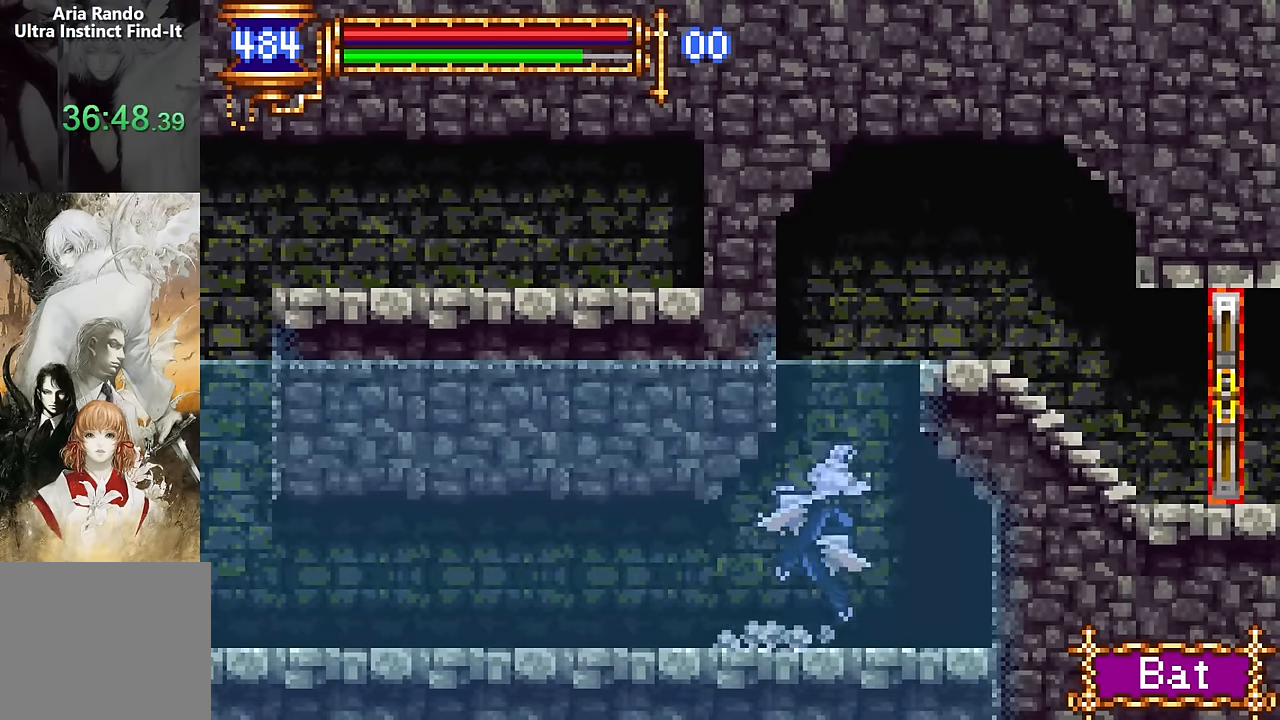
{"buttons": ["DPAD_RIGHT"], "events": [[116, "CROSS", "up"], [166, "CROSS", "down"], [350, "CROSS", "up"]]}
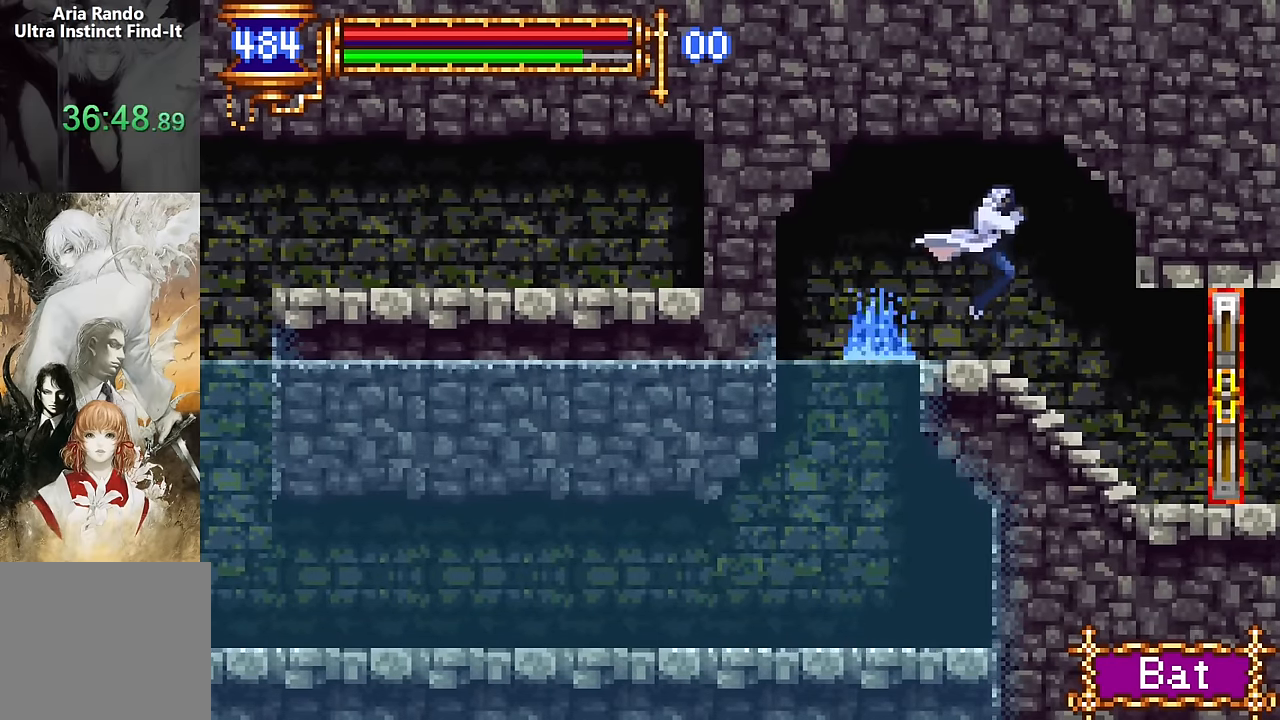
{"buttons": ["DPAD_RIGHT"], "events": []}
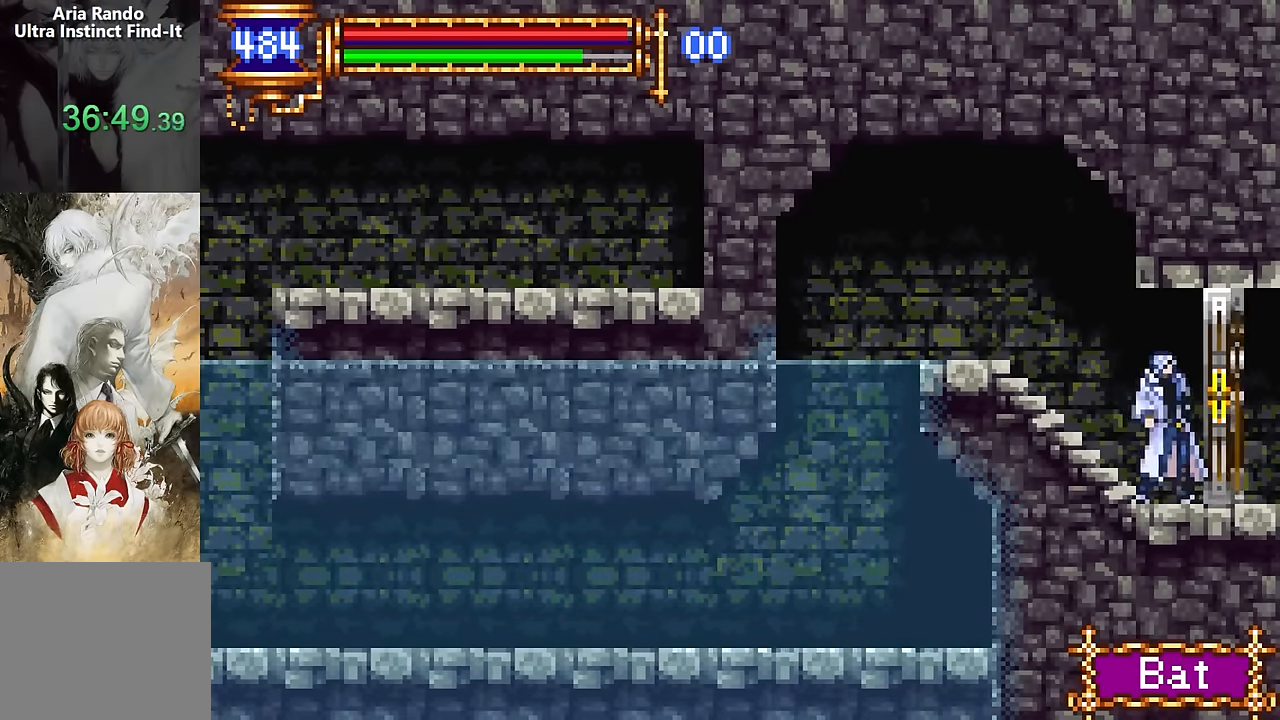
{"buttons": ["DPAD_RIGHT"], "events": []}
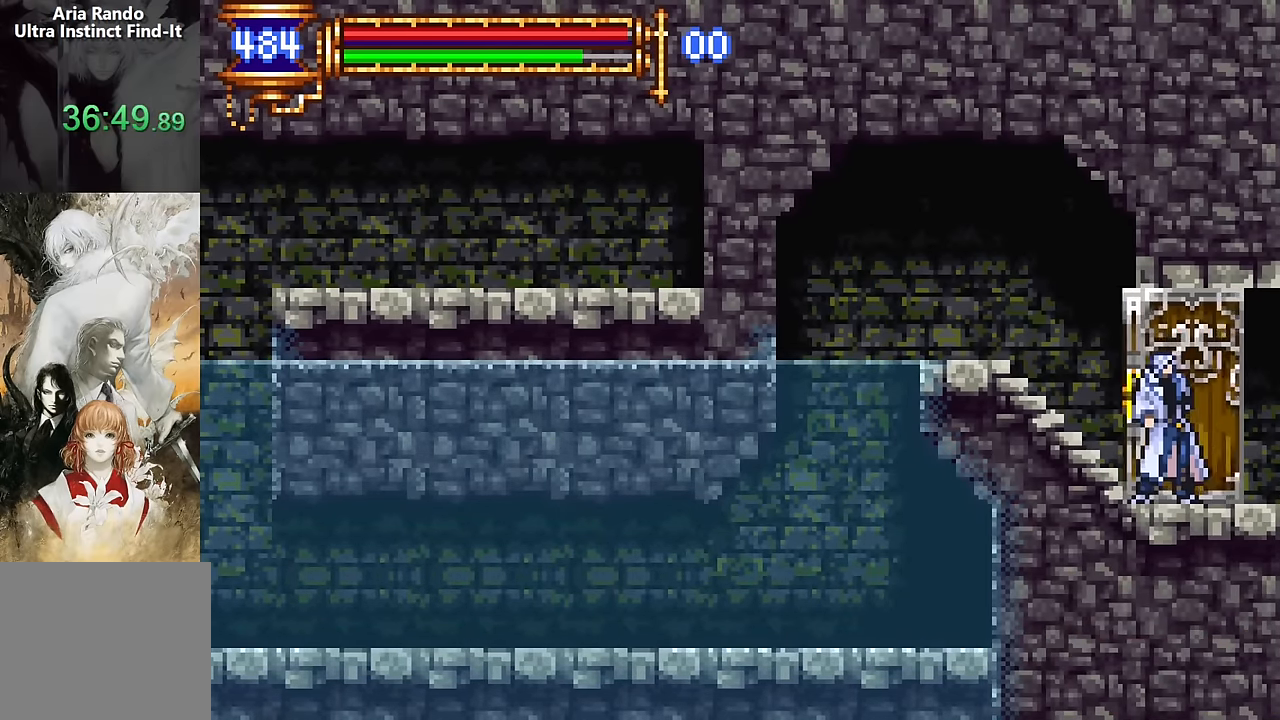
{"buttons": ["DPAD_RIGHT"], "events": []}
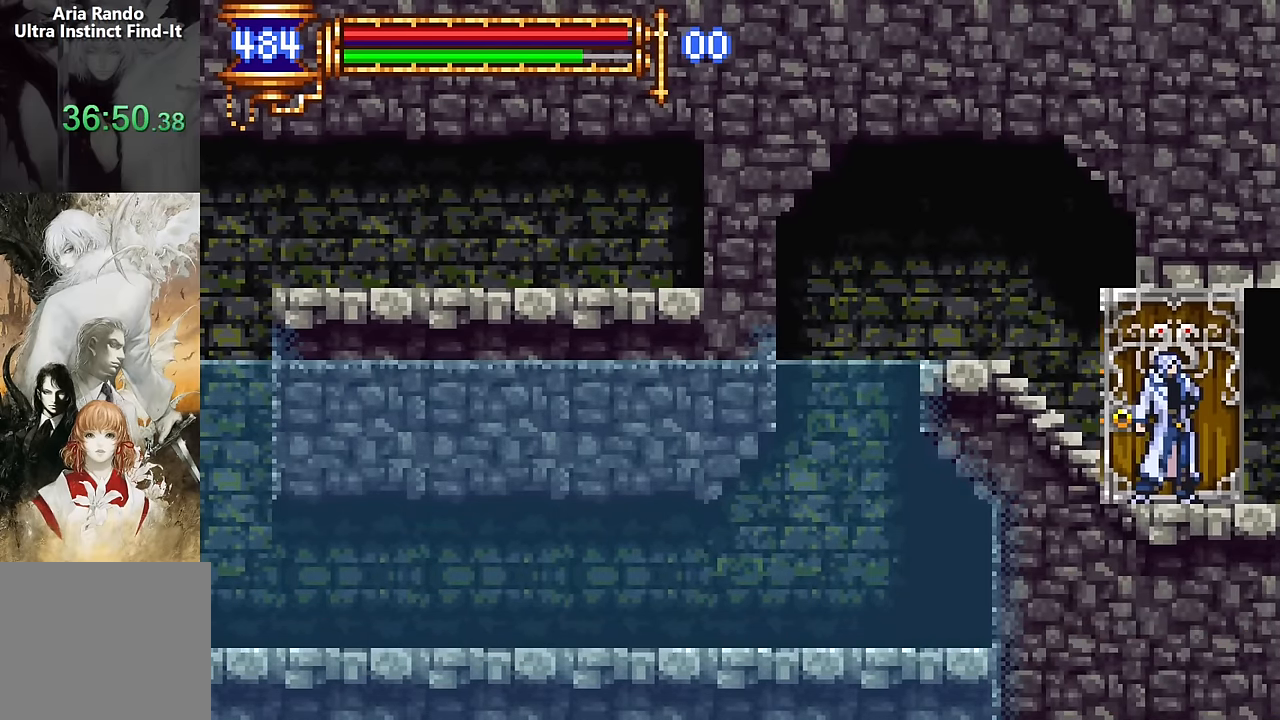
{"buttons": ["DPAD_RIGHT"], "events": []}
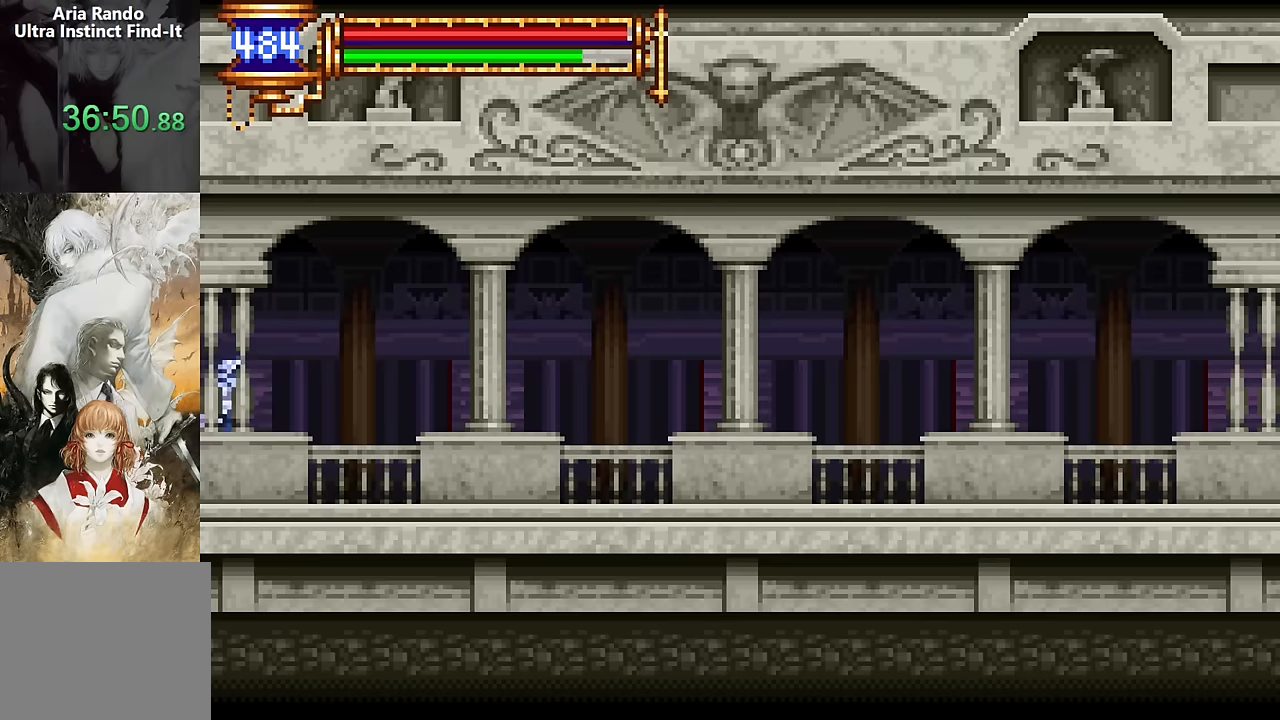
{"buttons": ["DPAD_RIGHT"], "events": [[116, "DPAD_RIGHT", "up"], [150, "DPAD_LEFT", "down"], [283, "DPAD_LEFT", "up"], [350, "DPAD_RIGHT", "down"], [366, "R2", "down"], [433, "R2", "up"]]}
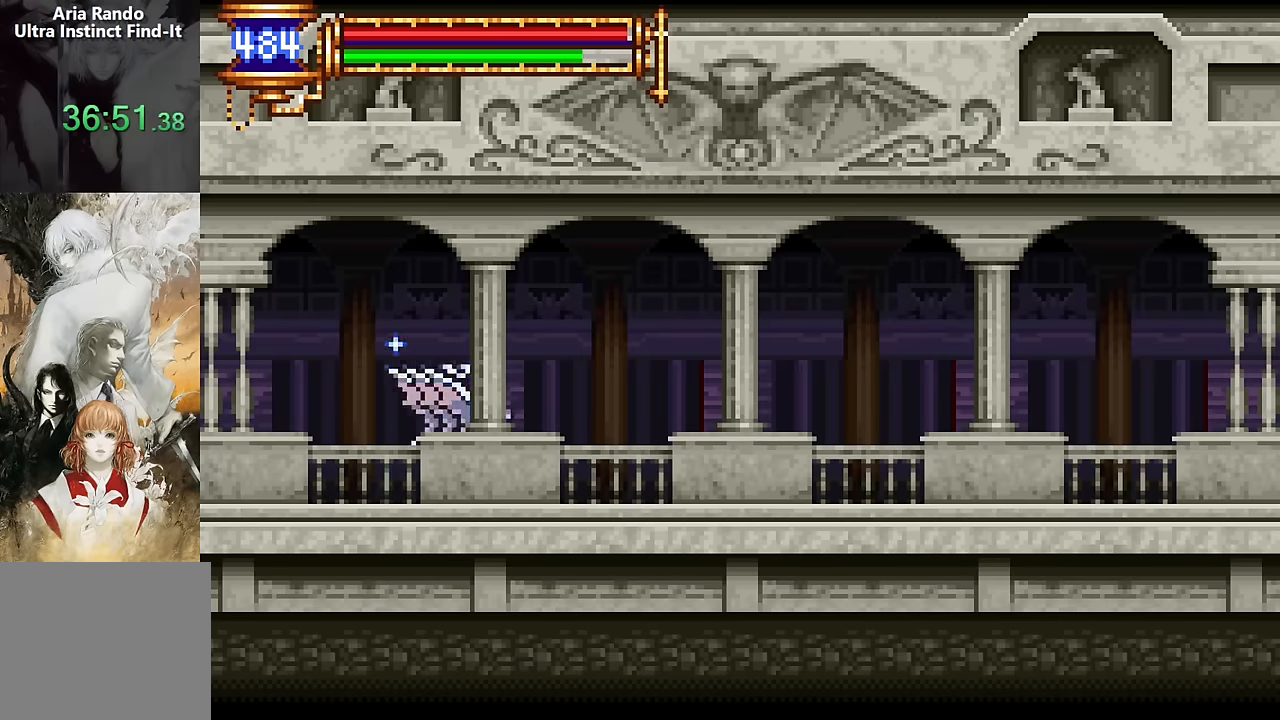
{"buttons": ["DPAD_RIGHT"], "events": [[16, "R2", "down"], [133, "DPAD_RIGHT", "up"], [133, "R2", "up"], [183, "DPAD_LEFT", "down"], [300, "DPAD_LEFT", "up"], [366, "DPAD_RIGHT", "down"], [400, "R2", "down"], [500, "R2", "up"]]}
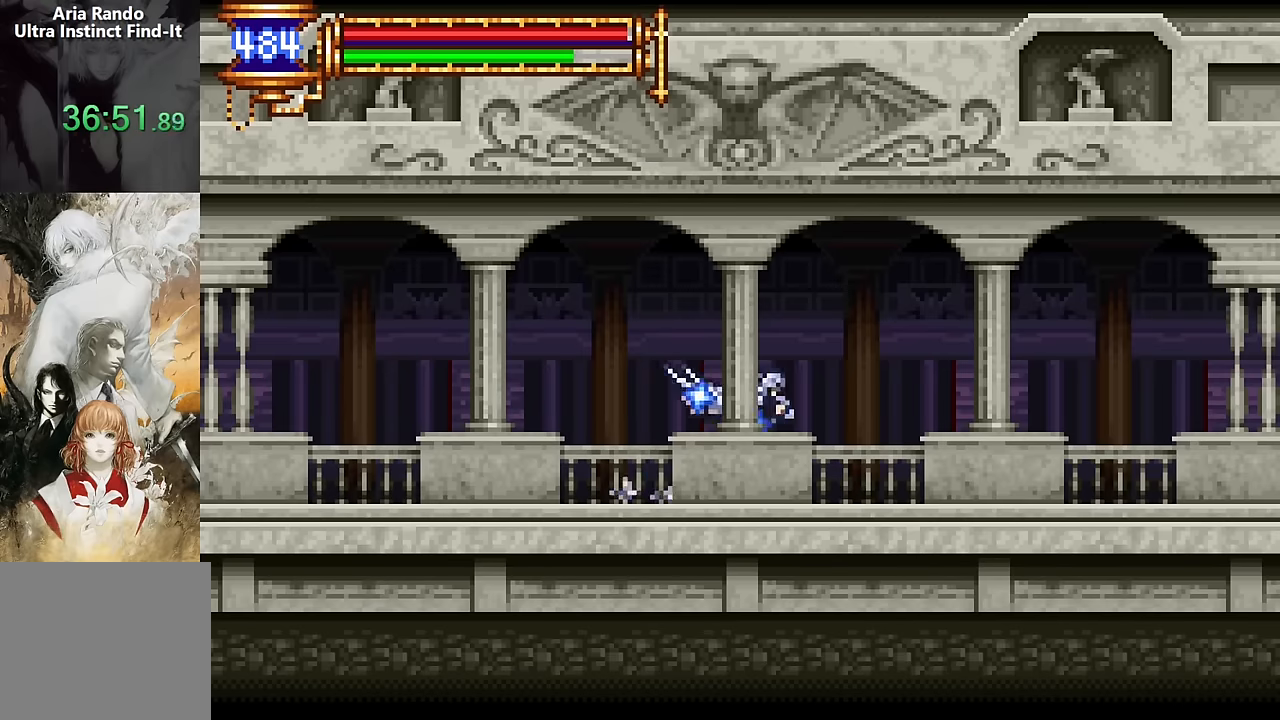
{"buttons": ["R2", "DPAD_RIGHT"], "events": [[66, "R2", "down"], [183, "R2", "up"], [200, "DPAD_RIGHT", "up"], [250, "DPAD_LEFT", "down"], [383, "DPAD_LEFT", "up"], [450, "DPAD_RIGHT", "down"], [466, "R2", "down"]]}
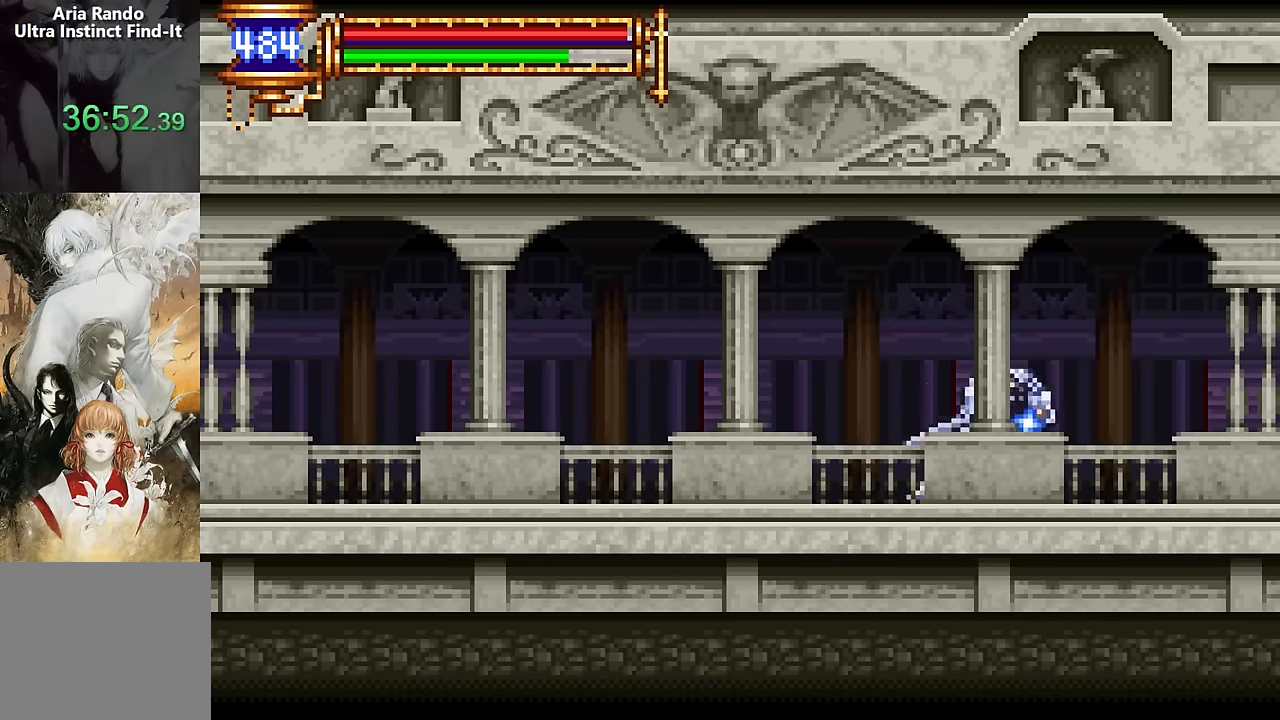
{"buttons": ["CROSS", "DPAD_DOWN", "DPAD_RIGHT"], "events": [[50, "R2", "up"], [116, "R2", "down"], [233, "R2", "up"], [466, "DPAD_DOWN", "down"], [483, "CROSS", "down"]]}
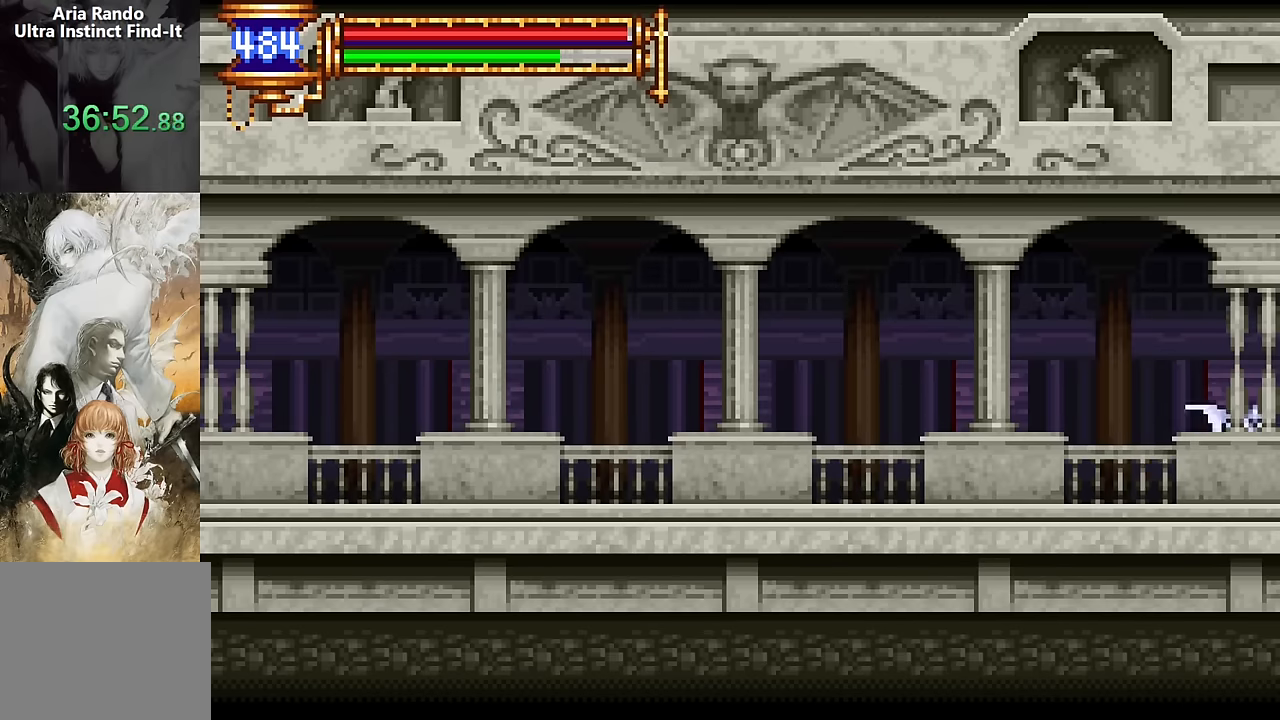
{"buttons": ["CROSS", "DPAD_DOWN", "DPAD_RIGHT"], "events": []}
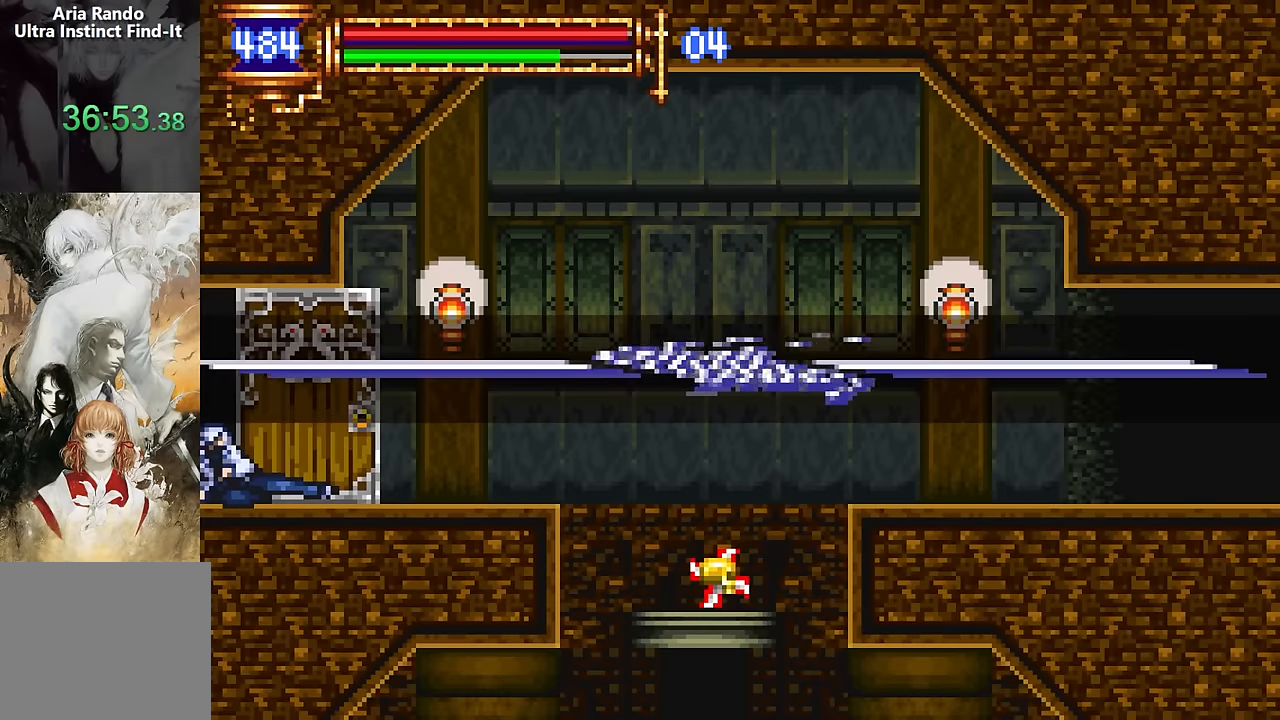
{"buttons": ["DPAD_RIGHT"], "events": [[200, "CROSS", "up"], [217, "DPAD_DOWN", "up"]]}
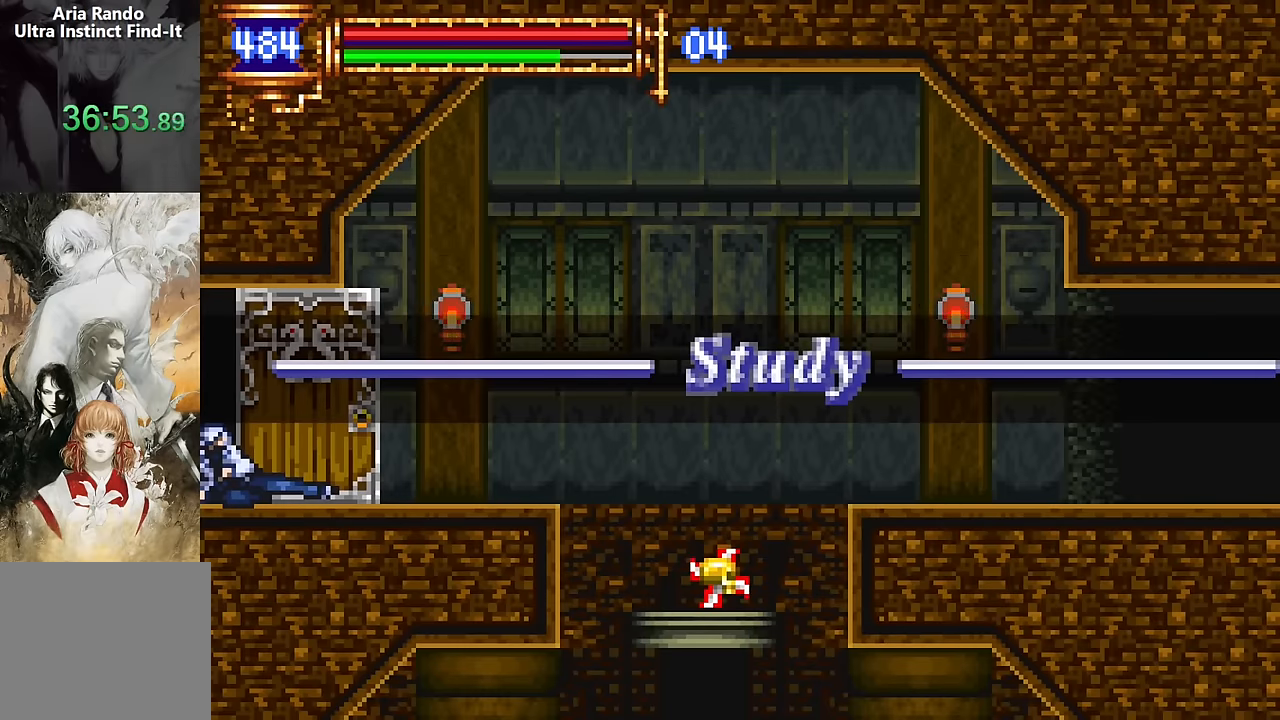
{"buttons": [], "events": [[250, "DPAD_RIGHT", "up"]]}
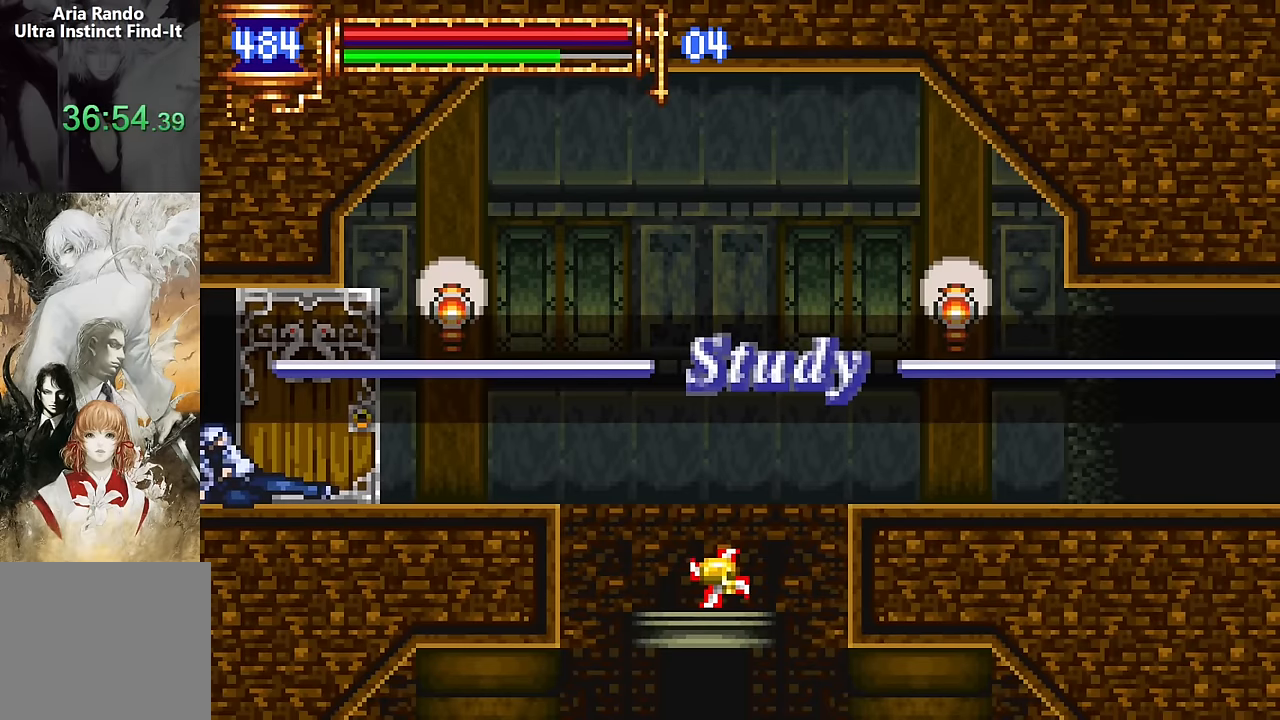
{"buttons": [], "events": []}
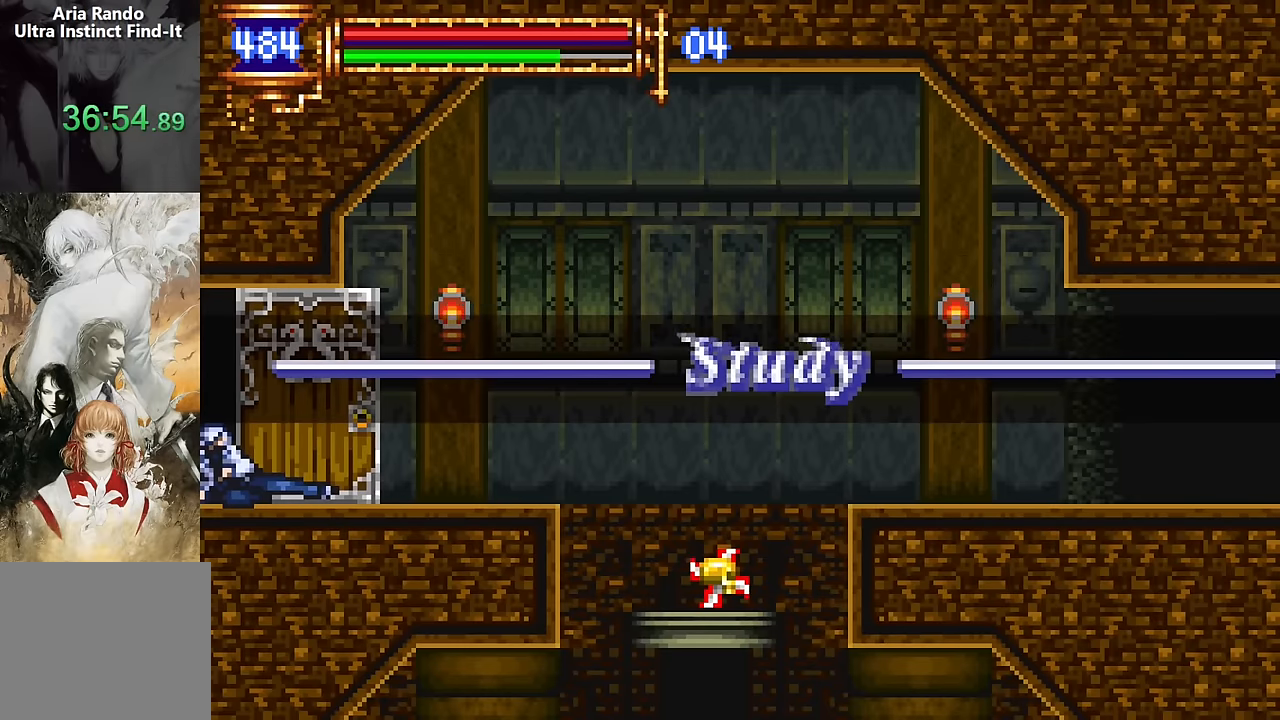
{"buttons": [], "events": []}
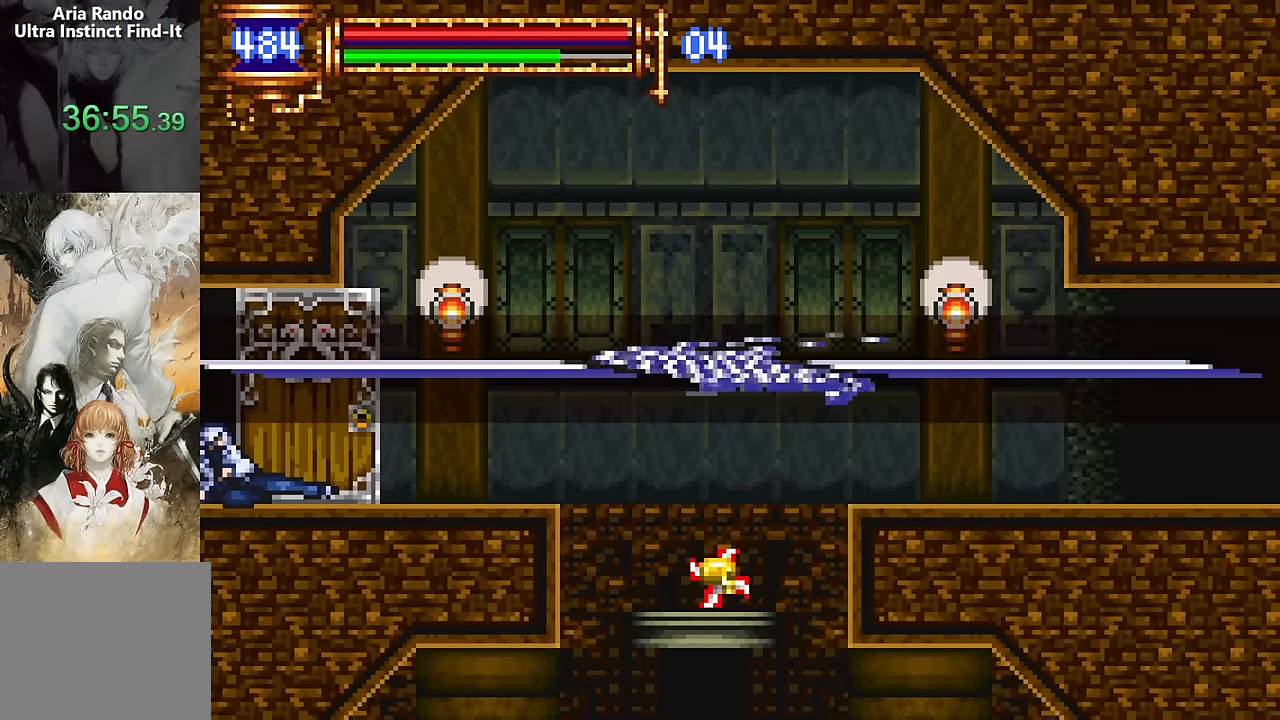
{"buttons": [], "events": []}
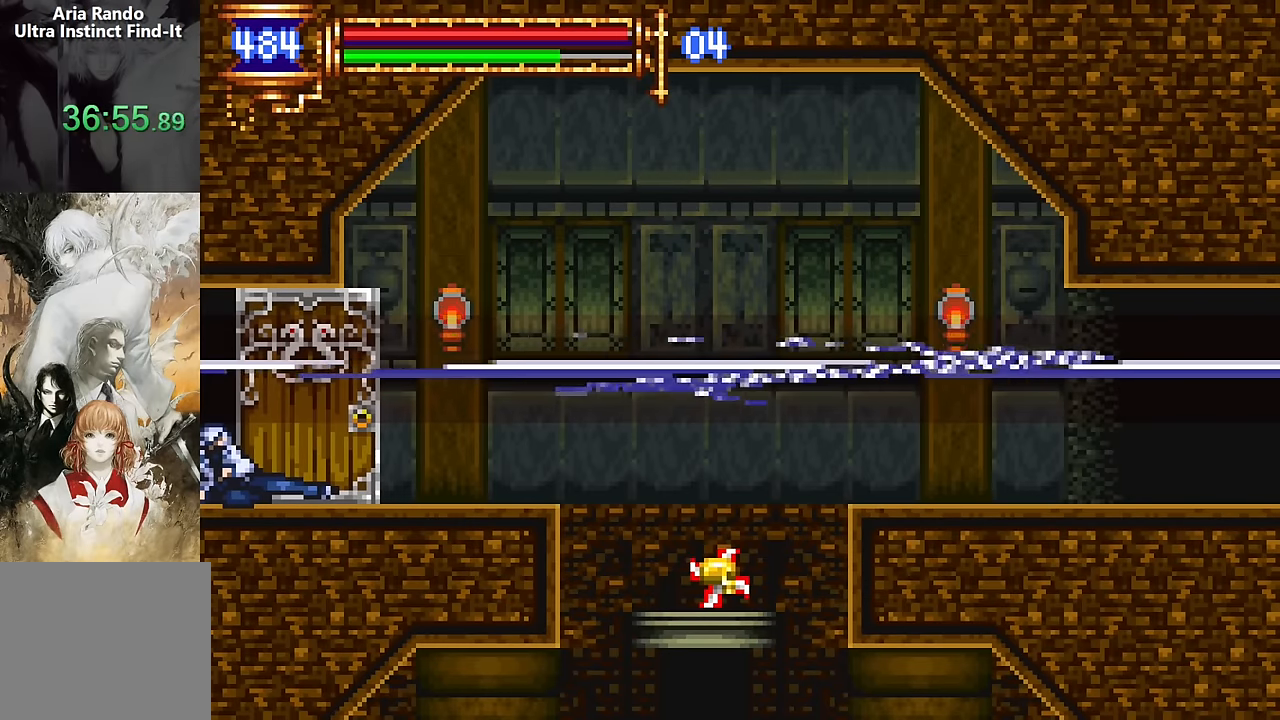
{"buttons": ["DPAD_RIGHT"], "events": [[317, "DPAD_RIGHT", "down"]]}
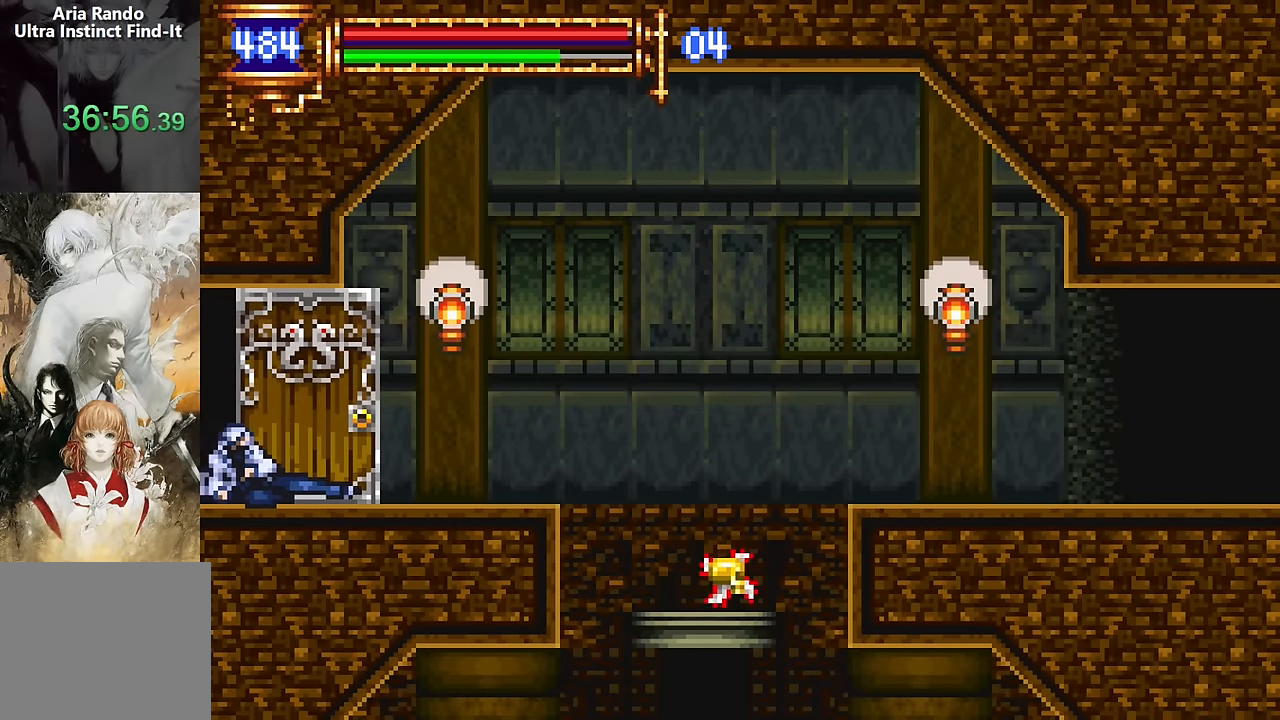
{"buttons": ["DPAD_RIGHT"], "events": []}
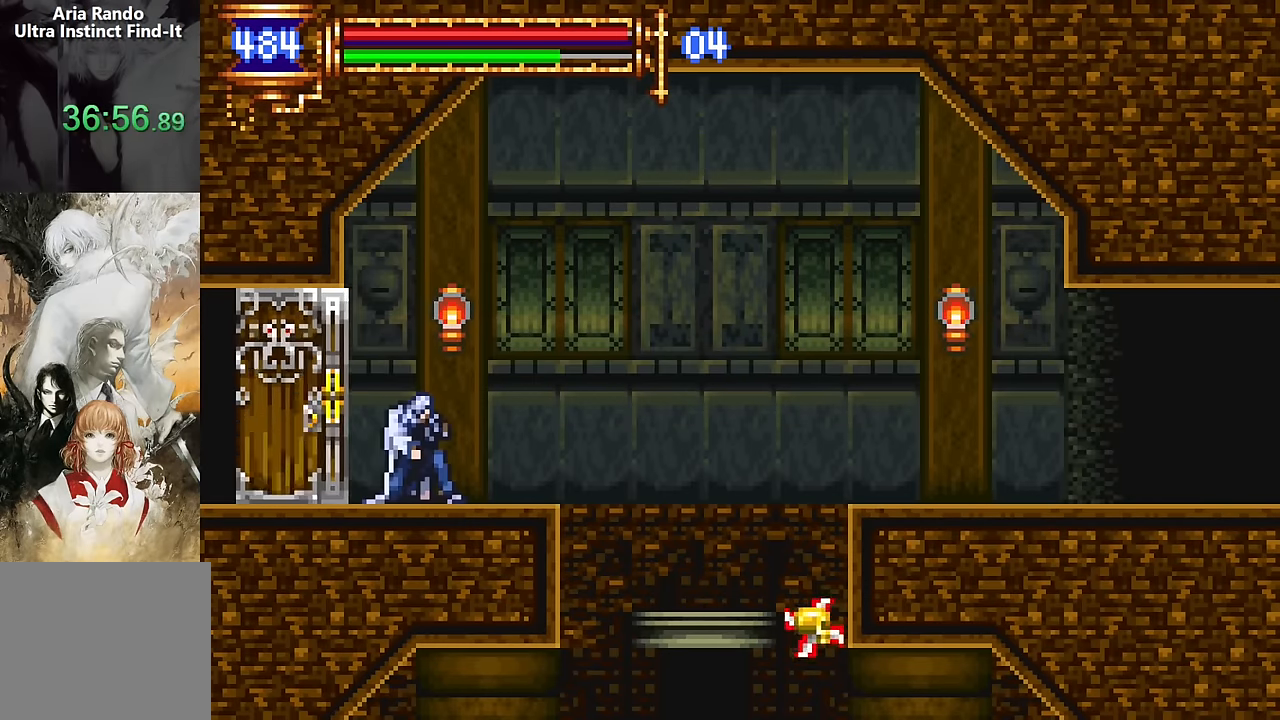
{"buttons": ["DPAD_LEFT"], "events": [[400, "DPAD_RIGHT", "up"], [450, "DPAD_LEFT", "down"]]}
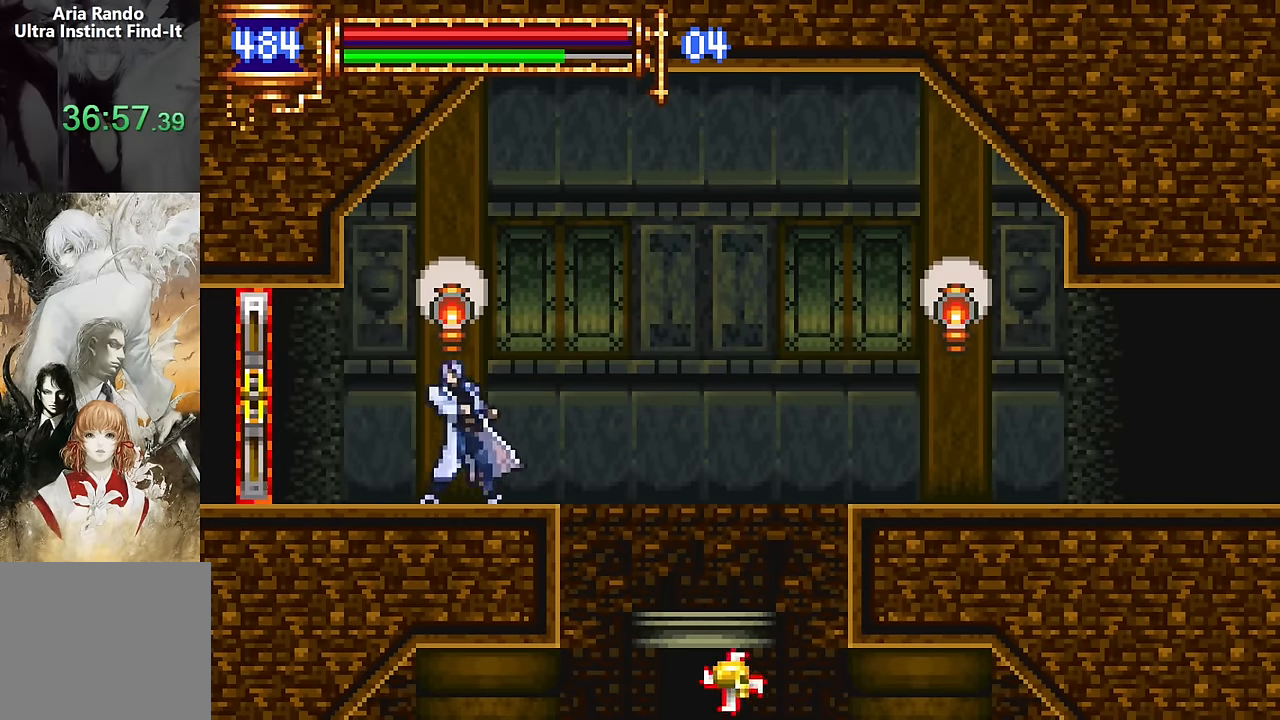
{"buttons": ["DPAD_RIGHT"], "events": [[84, "DPAD_LEFT", "up"], [167, "CROSS", "down"], [167, "DPAD_RIGHT", "down"], [217, "CROSS", "up"]]}
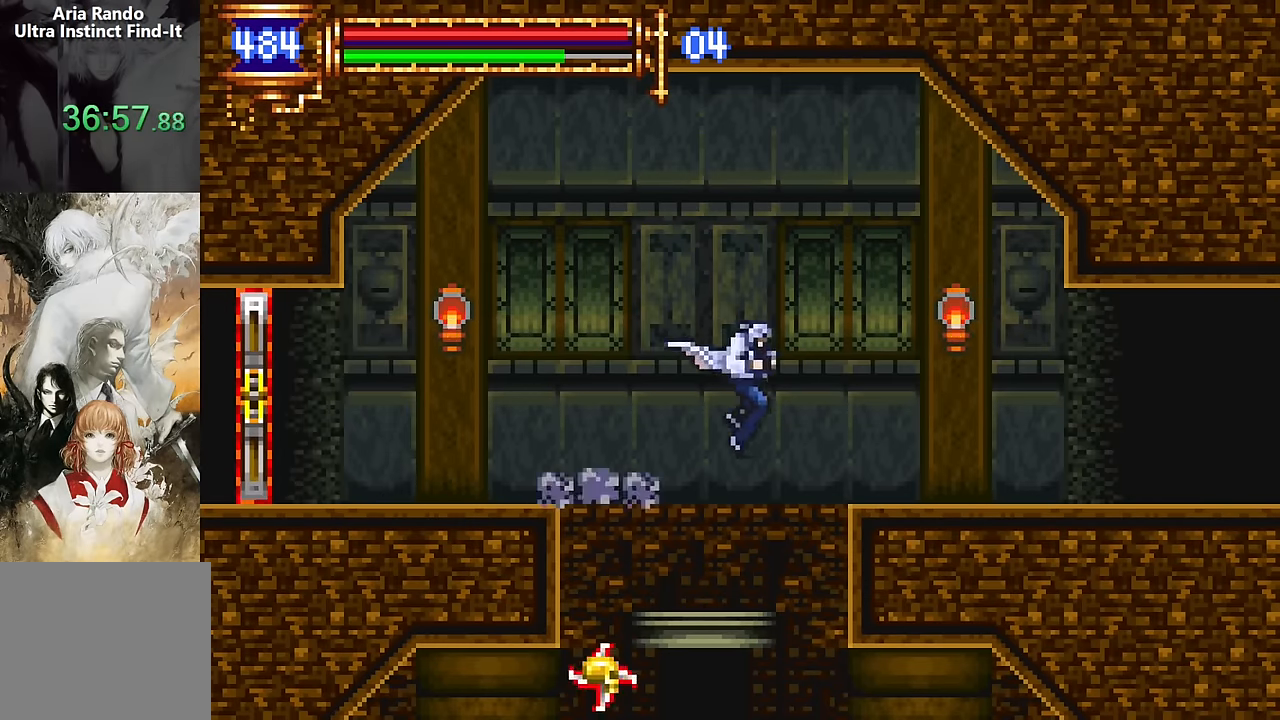
{"buttons": ["DPAD_RIGHT"], "events": [[17, "CROSS", "down"], [84, "SQUARE", "down"], [134, "CROSS", "up"], [217, "SQUARE", "up"]]}
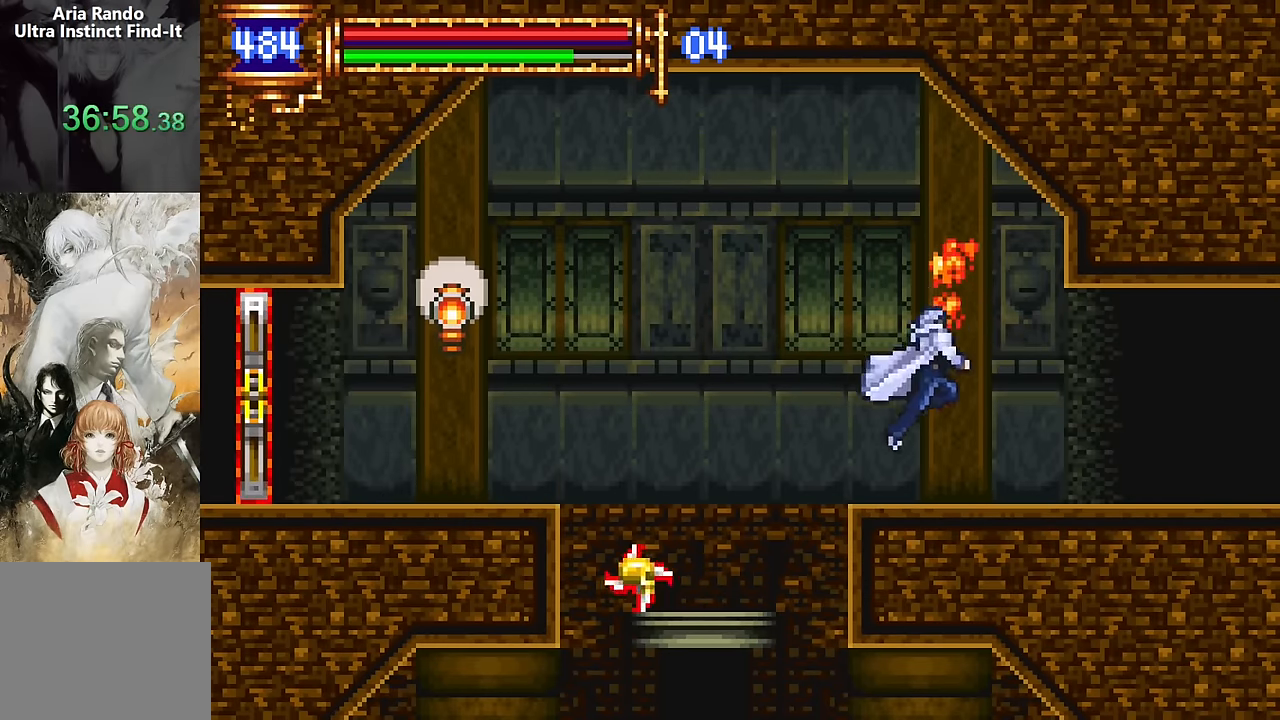
{"buttons": ["DPAD_RIGHT"], "events": [[150, "CROSS", "down"], [167, "CROSS", "up"]]}
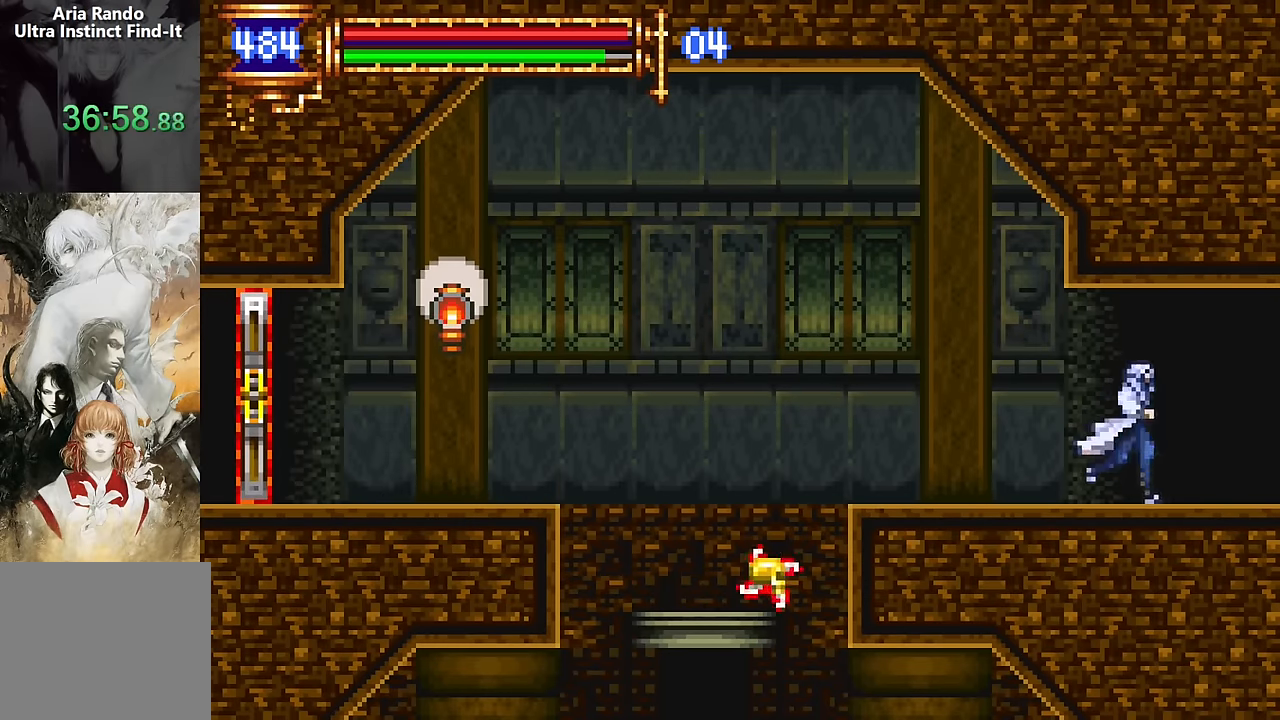
{"buttons": ["DPAD_RIGHT"], "events": [[17, "CROSS", "down"], [84, "CROSS", "up"]]}
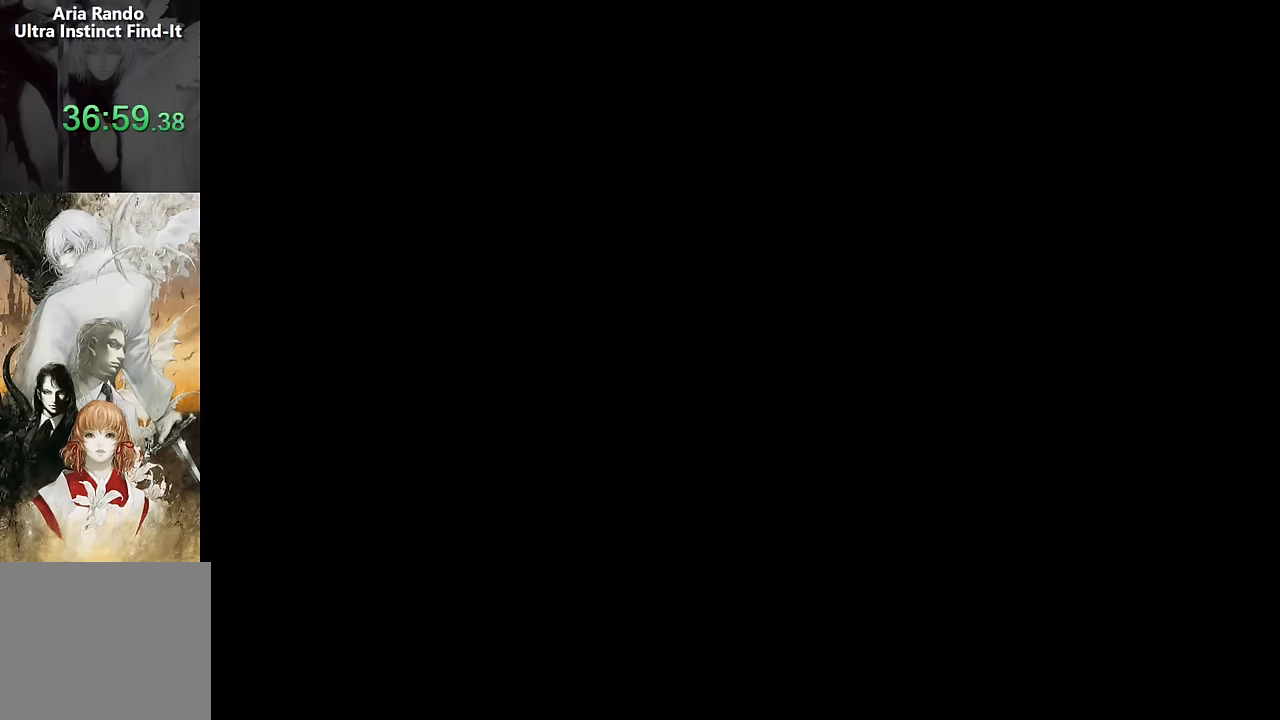
{"buttons": ["DPAD_RIGHT"], "events": []}
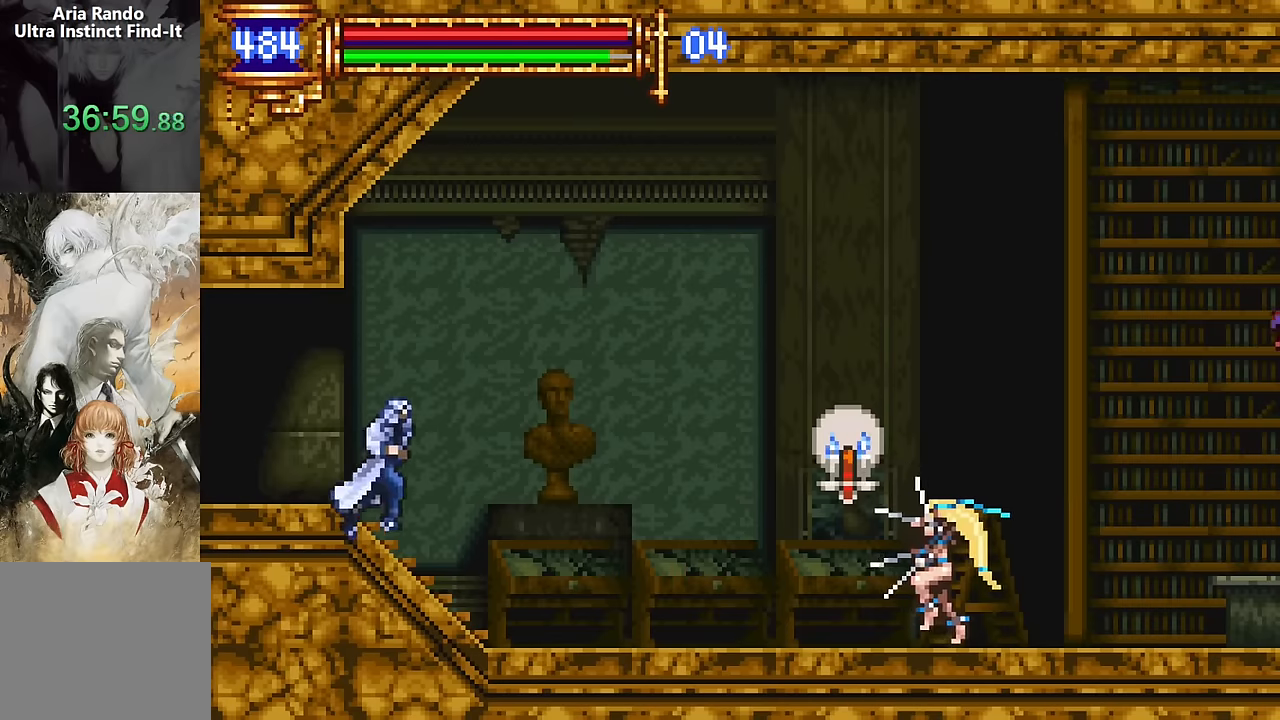
{"buttons": ["DPAD_RIGHT"], "events": [[100, "CROSS", "down"], [350, "CROSS", "up"]]}